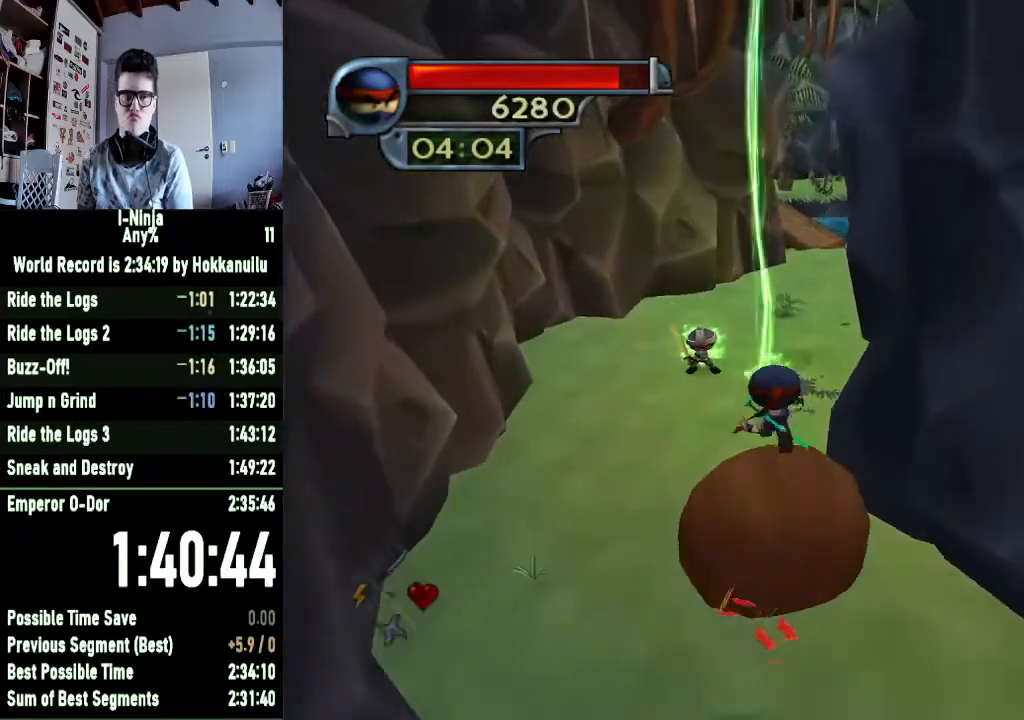
Gameplay with a controller (Xbox layout); each line is a JSON object with the inputs held at the frame after it. "events" lists button and stick changes between this image and that frame as [ms after this image, input, new state], when the widget could be followed in between.
{"buttons": [], "left_stick": "up-right", "right_stick": "center", "events": [[367, "left_stick", "up-right"]]}
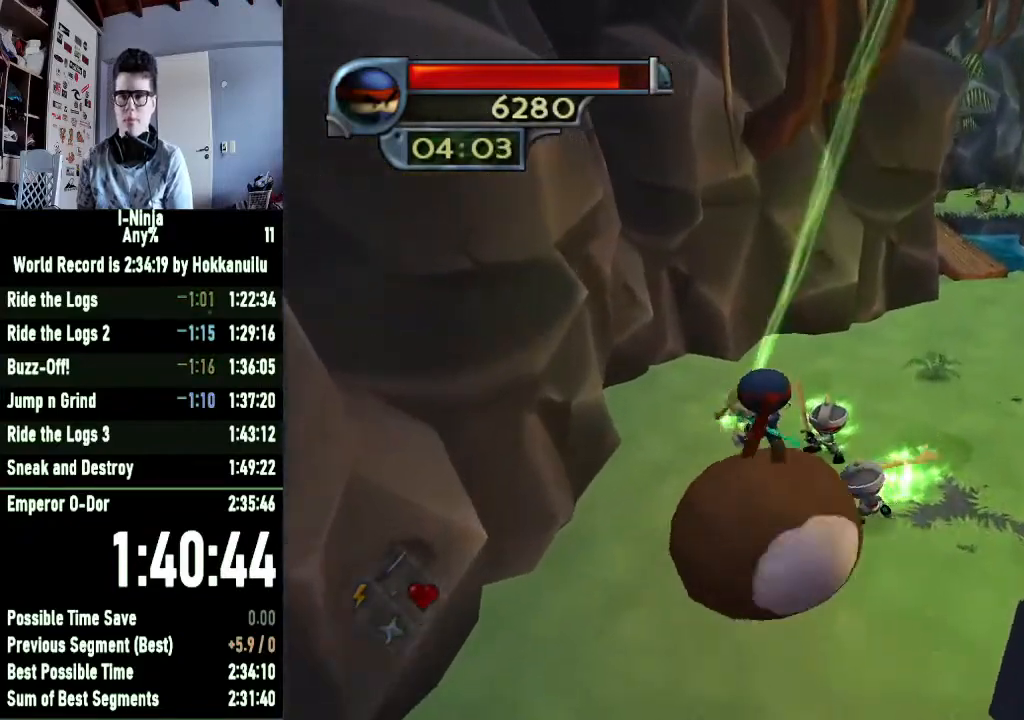
{"buttons": [], "left_stick": "right", "right_stick": "center", "events": [[133, "left_stick", "right"]]}
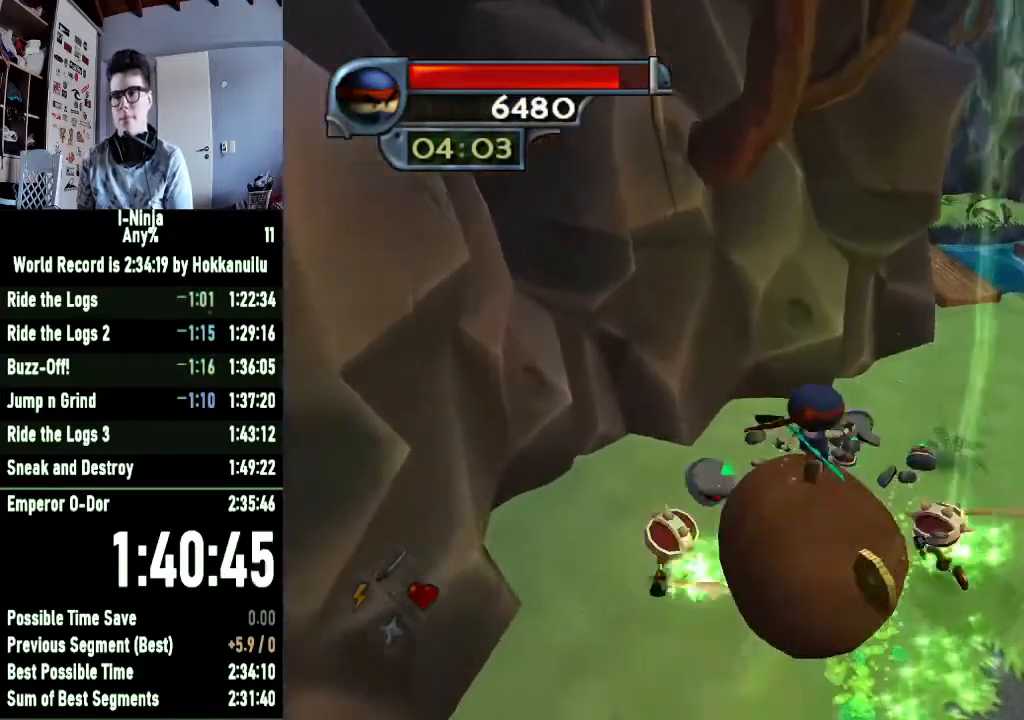
{"buttons": [], "left_stick": "up", "right_stick": "center", "events": [[100, "left_stick", "up-right"], [300, "left_stick", "up"]]}
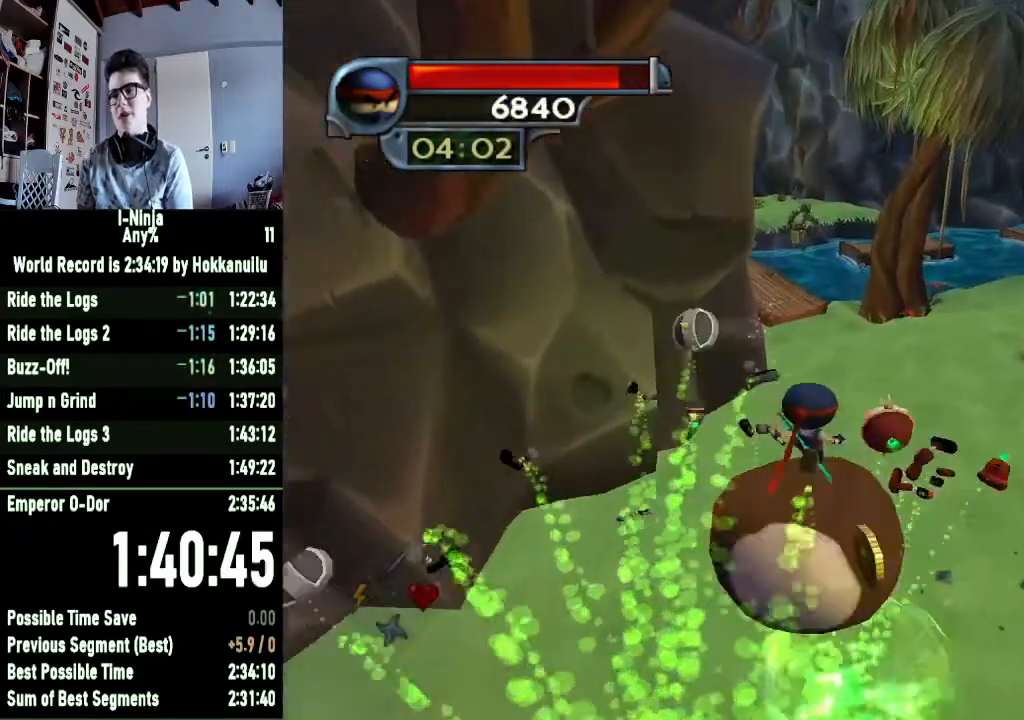
{"buttons": [], "left_stick": "up", "right_stick": "right", "events": [[200, "right_stick", "right"]]}
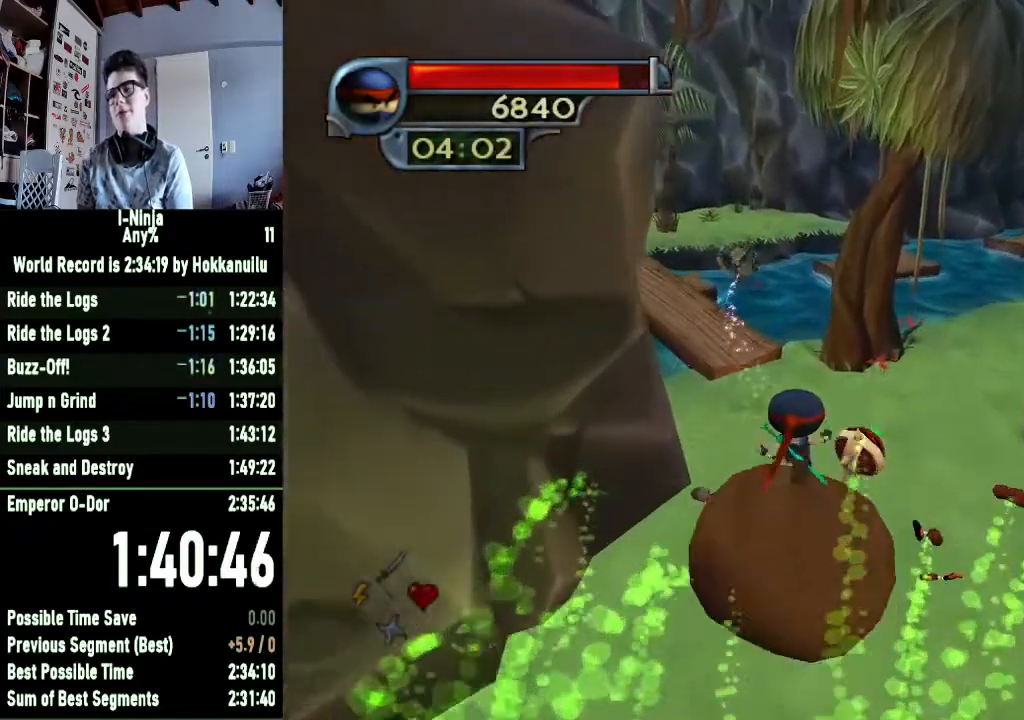
{"buttons": [], "left_stick": "up", "right_stick": "right", "events": []}
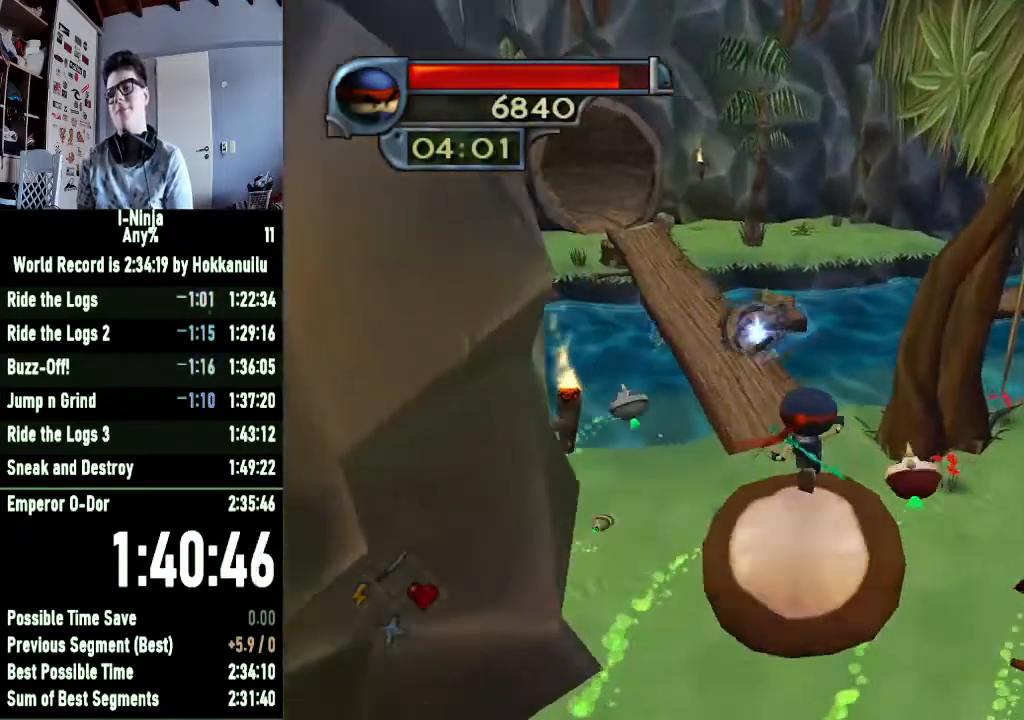
{"buttons": [], "left_stick": "up-left", "right_stick": "center", "events": [[100, "left_stick", "center"], [167, "left_stick", "down"], [300, "left_stick", "left"], [367, "left_stick", "up-left"], [500, "right_stick", "center"]]}
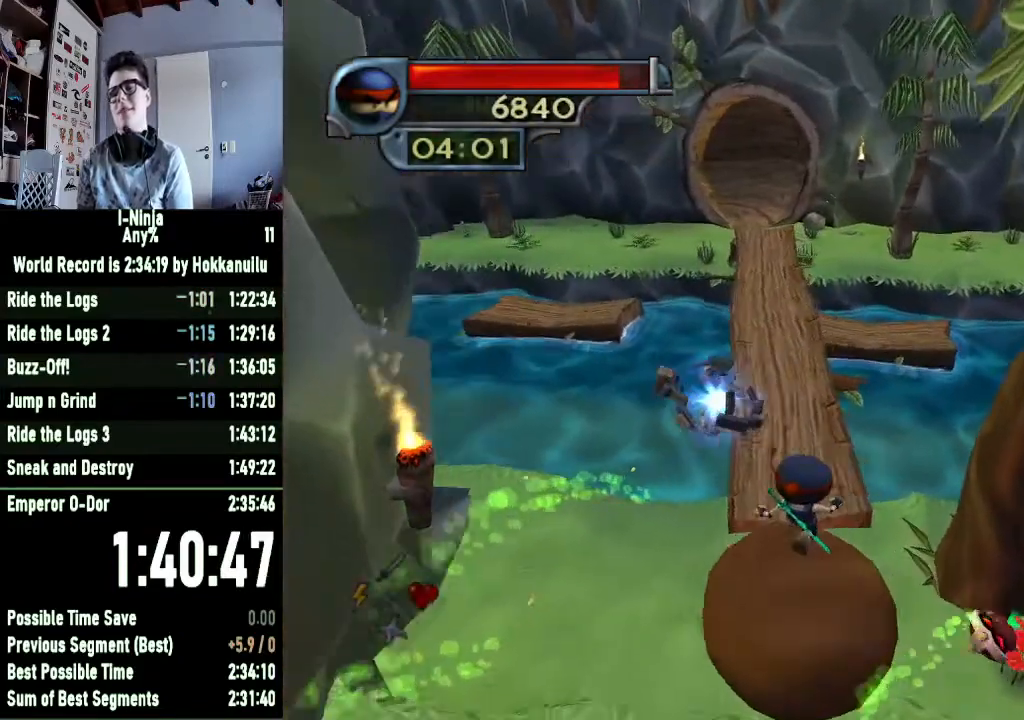
{"buttons": [], "left_stick": "up", "right_stick": "center", "events": [[233, "left_stick", "up"]]}
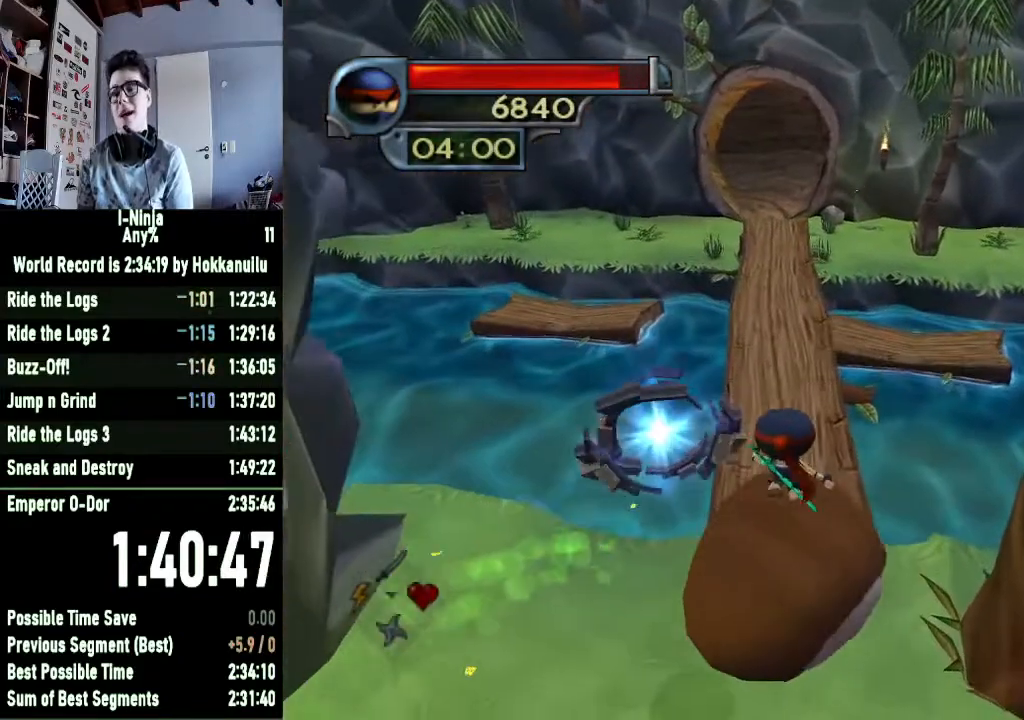
{"buttons": [], "left_stick": "up", "right_stick": "center", "events": [[233, "left_stick", "up-left"], [500, "left_stick", "up"]]}
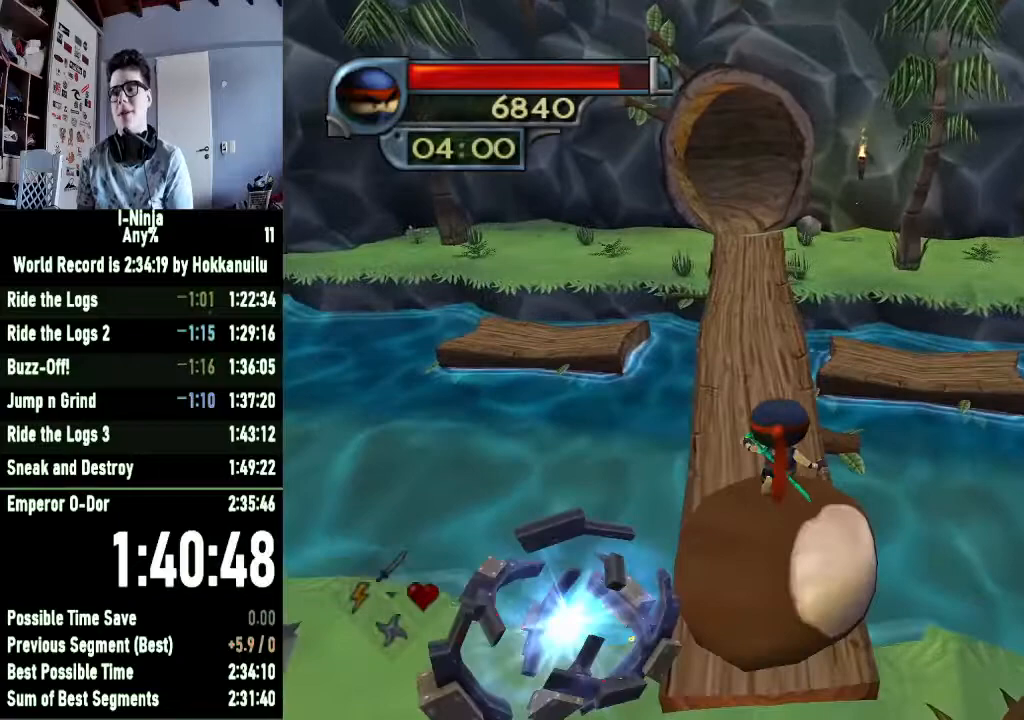
{"buttons": [], "left_stick": "up", "right_stick": "center", "events": []}
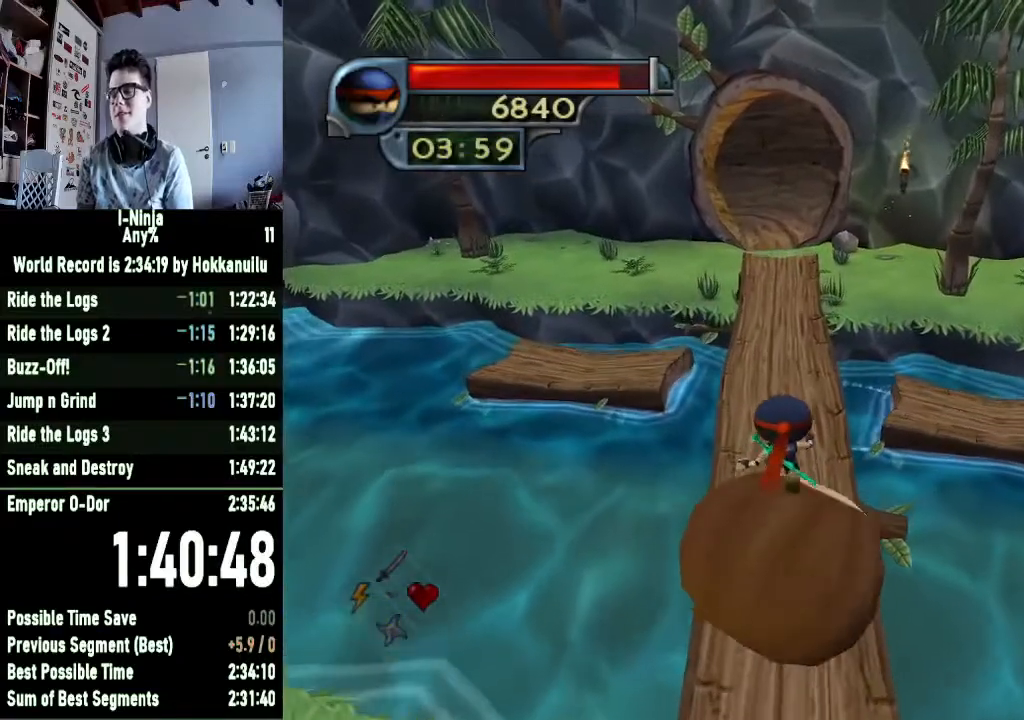
{"buttons": [], "left_stick": "up", "right_stick": "center", "events": []}
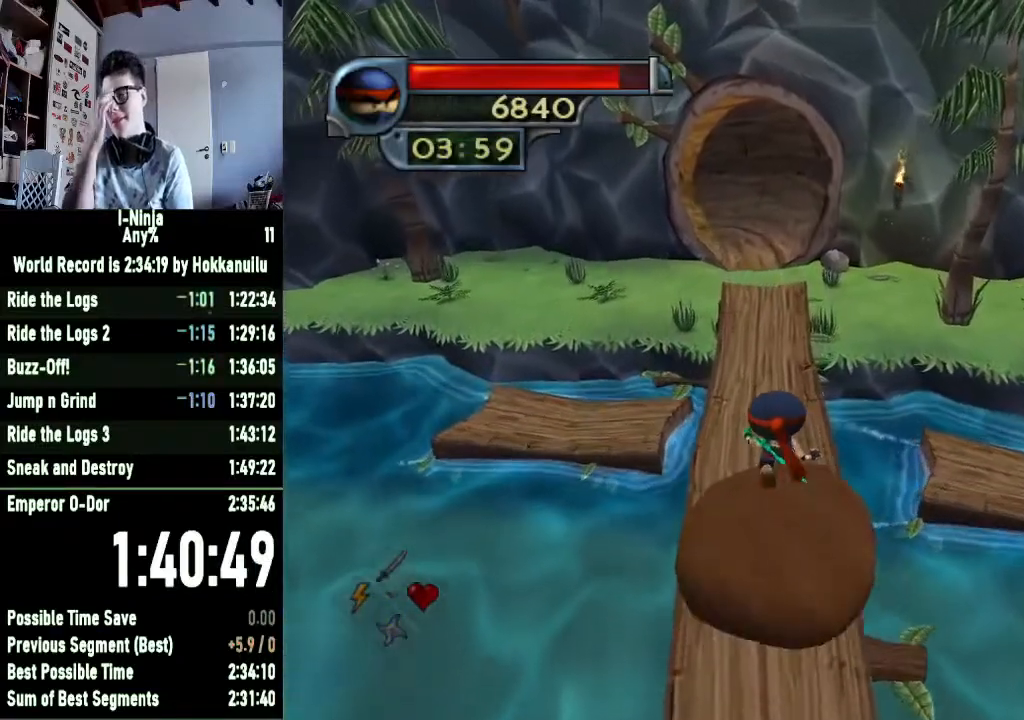
{"buttons": [], "left_stick": "up", "right_stick": "center", "events": []}
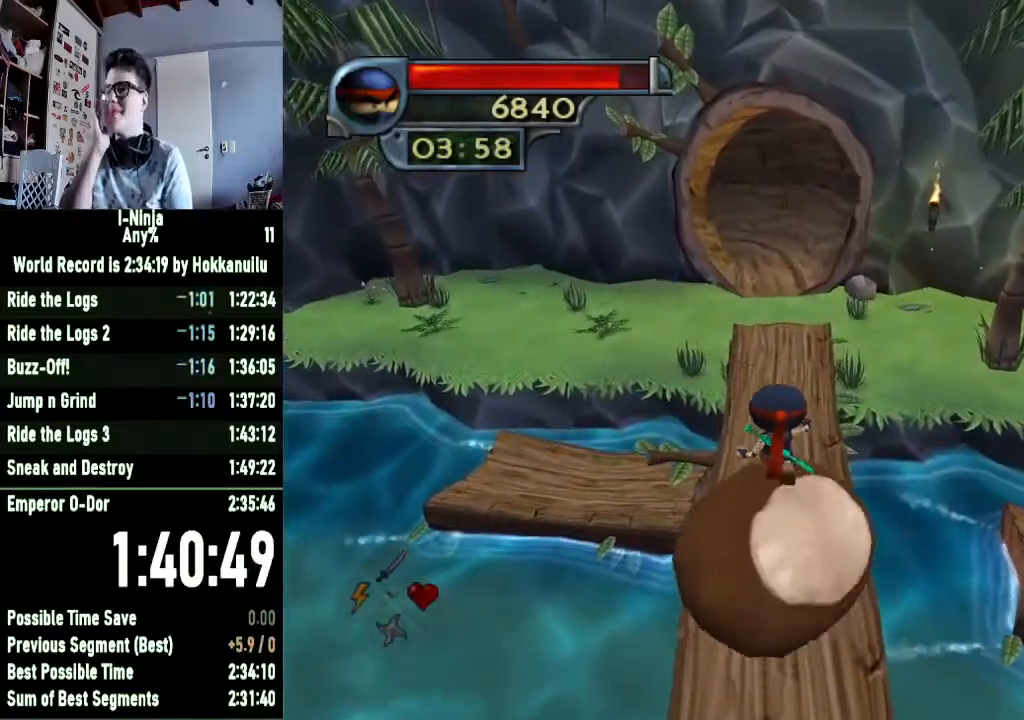
{"buttons": [], "left_stick": "up", "right_stick": "center", "events": []}
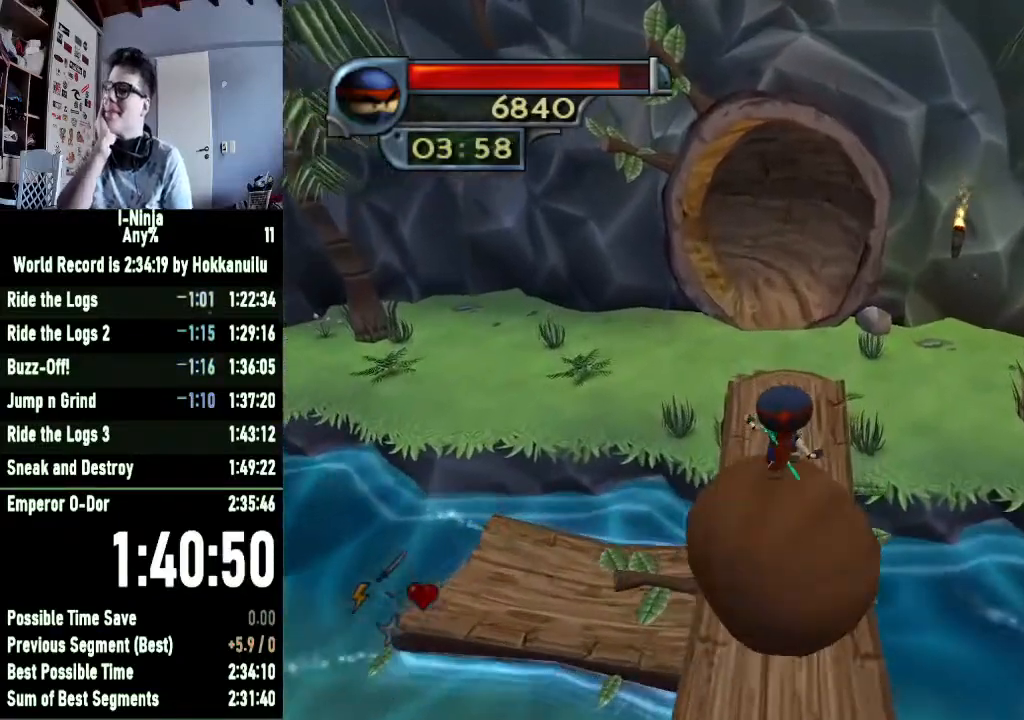
{"buttons": [], "left_stick": "up", "right_stick": "center", "events": []}
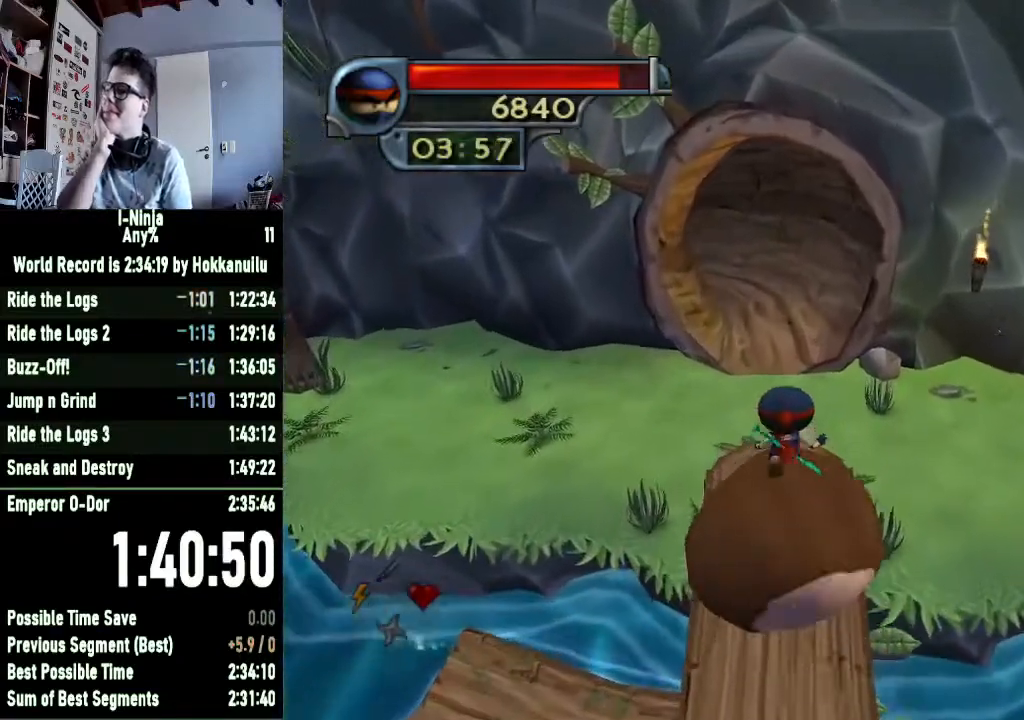
{"buttons": [], "left_stick": "up", "right_stick": "center", "events": []}
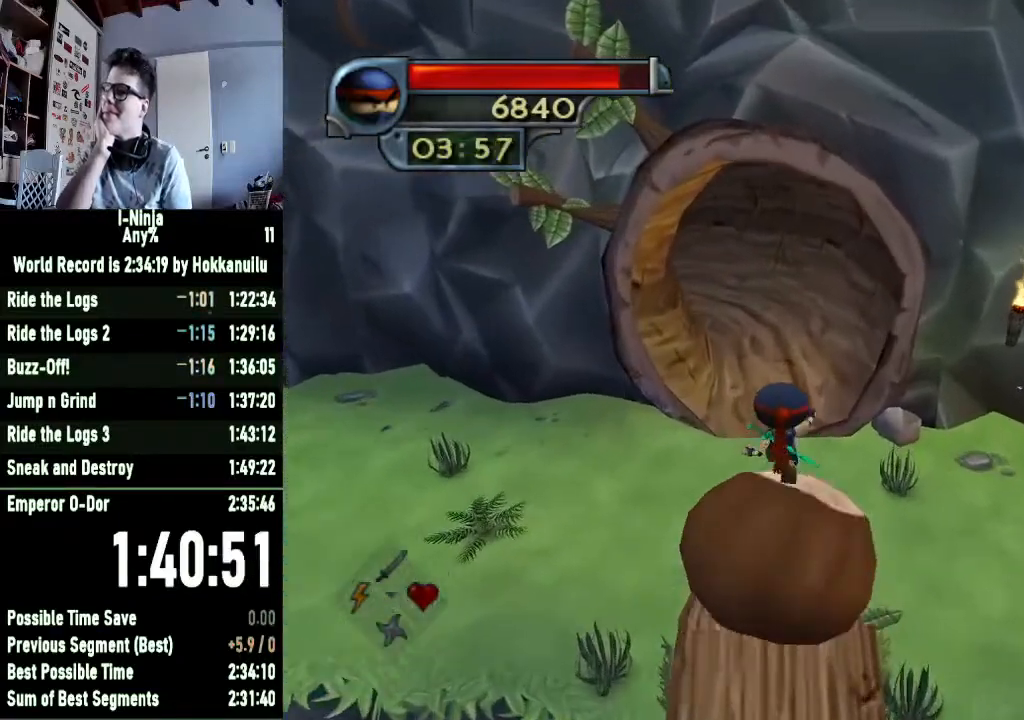
{"buttons": [], "left_stick": "up", "right_stick": "center", "events": []}
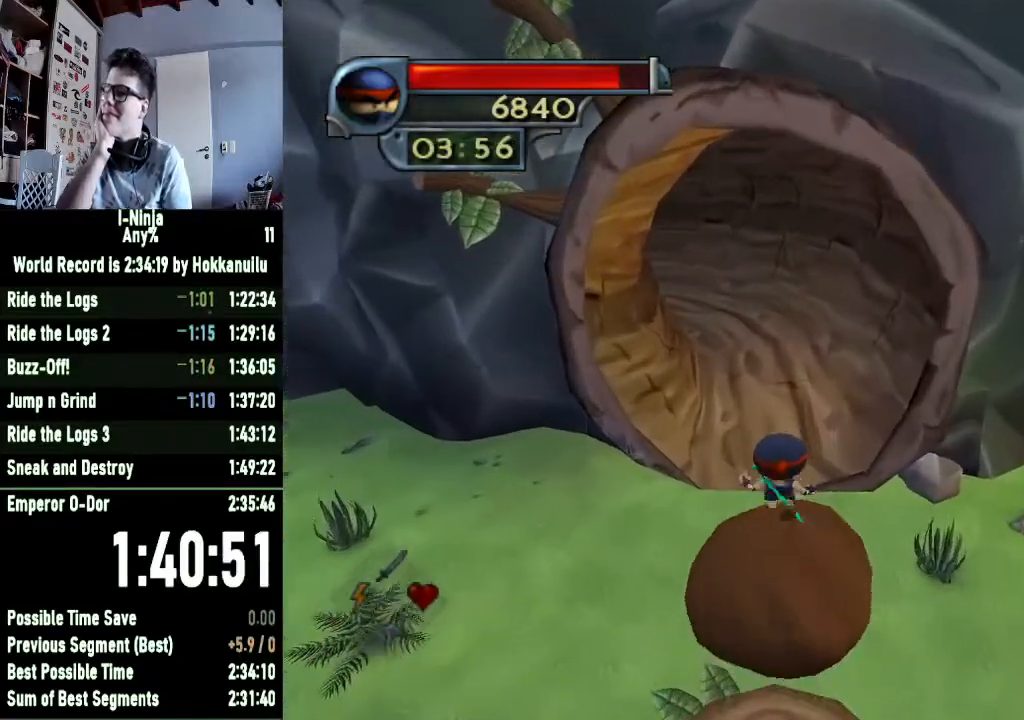
{"buttons": [], "left_stick": "up", "right_stick": "center", "events": []}
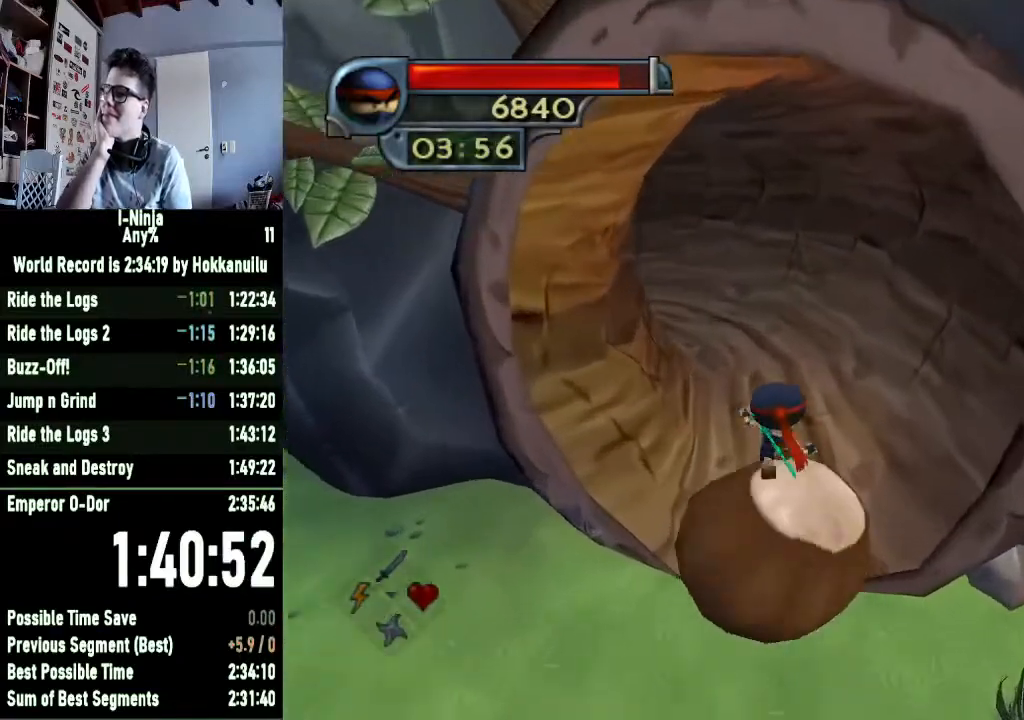
{"buttons": [], "left_stick": "up", "right_stick": "center", "events": []}
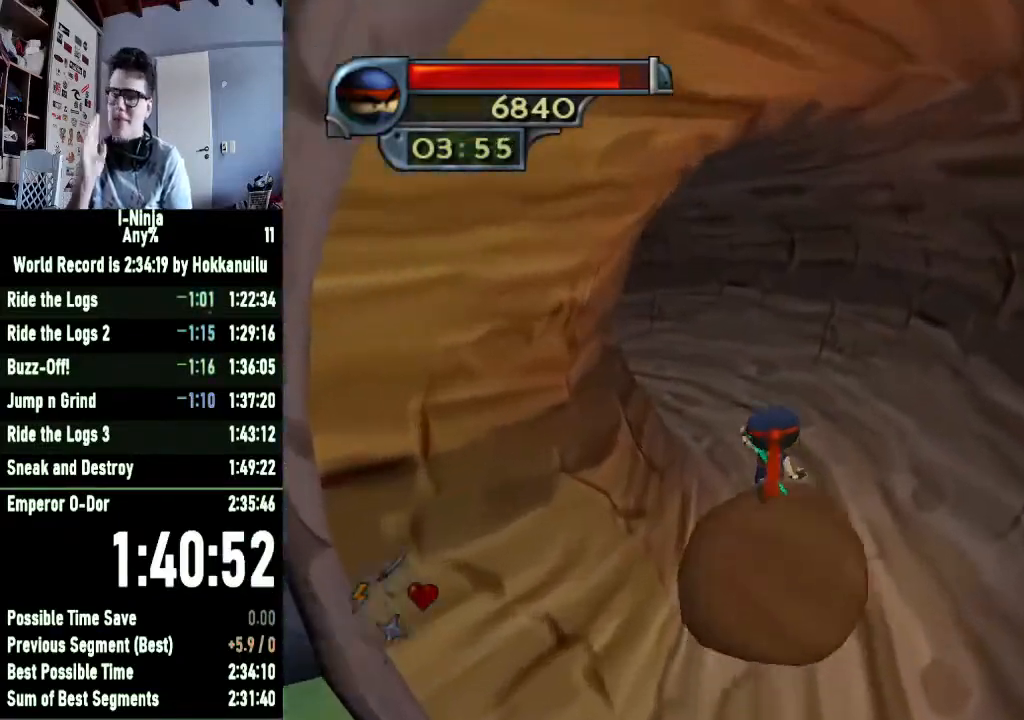
{"buttons": [], "left_stick": "up", "right_stick": "center", "events": []}
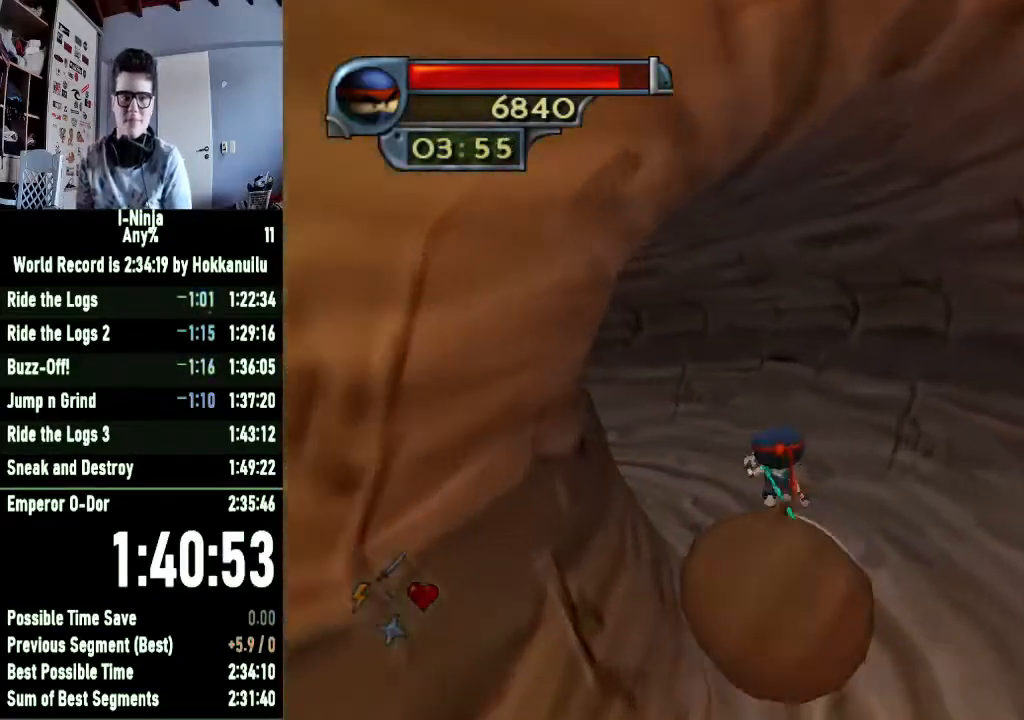
{"buttons": [], "left_stick": "up-left", "right_stick": "center", "events": [[333, "left_stick", "up-left"]]}
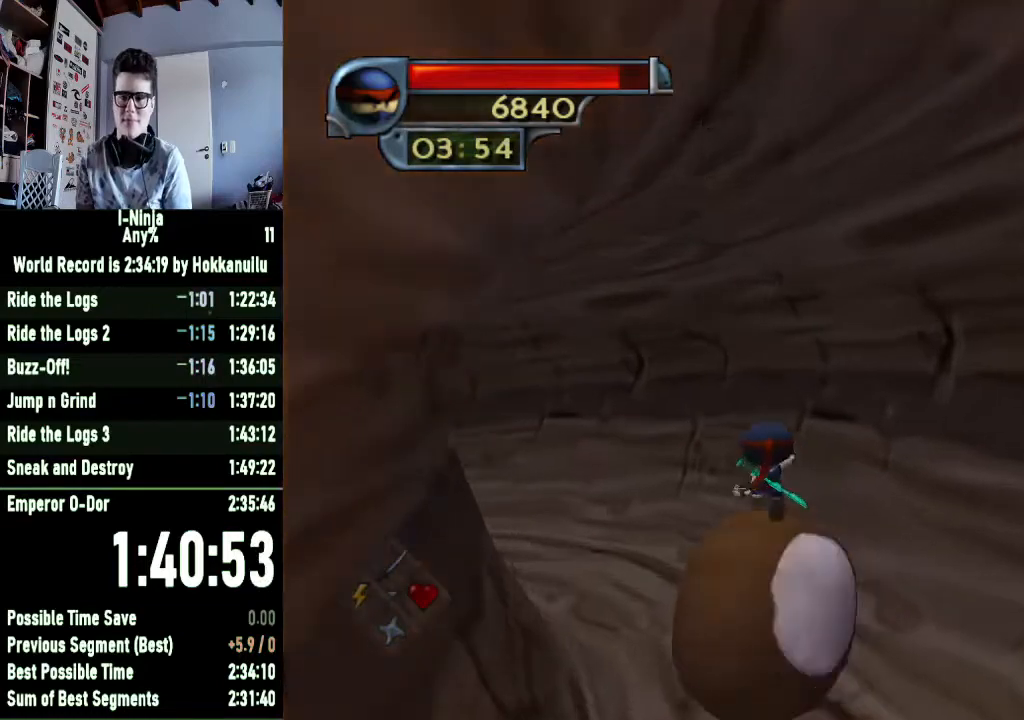
{"buttons": [], "left_stick": "up-left", "right_stick": "center", "events": []}
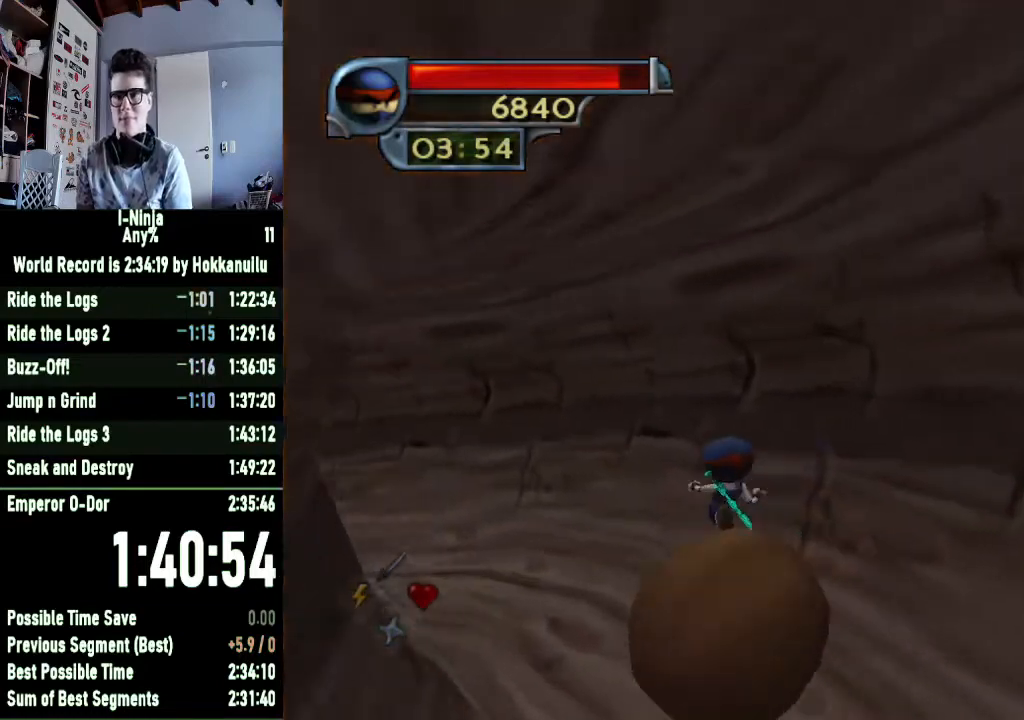
{"buttons": [], "left_stick": "up-left", "right_stick": "center", "events": []}
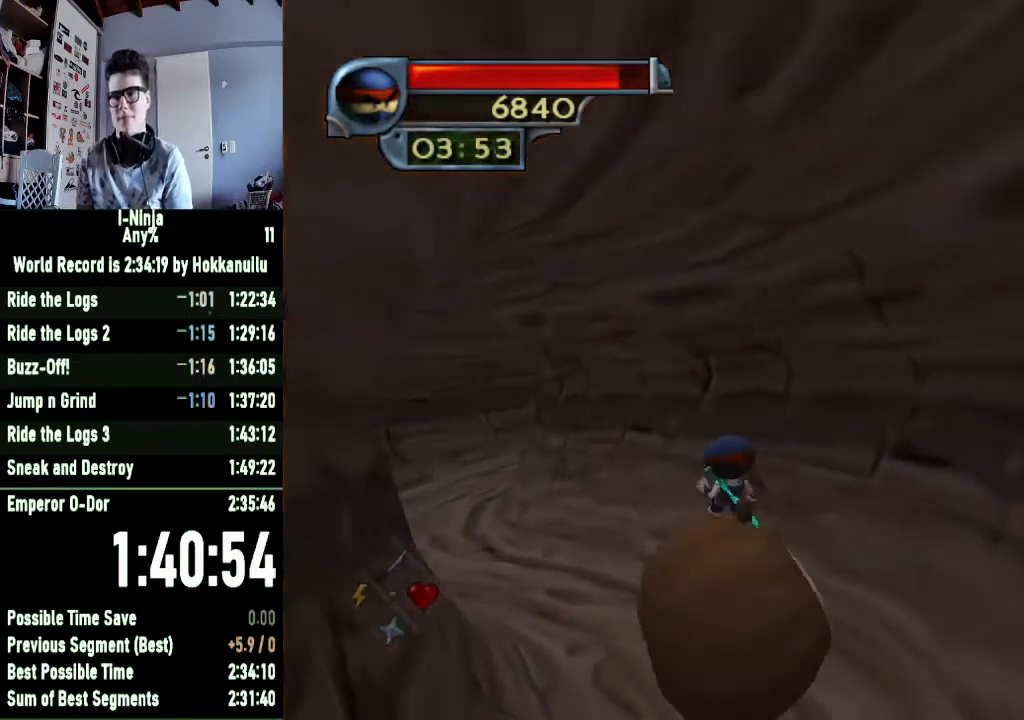
{"buttons": [], "left_stick": "up", "right_stick": "center", "events": [[467, "left_stick", "up"]]}
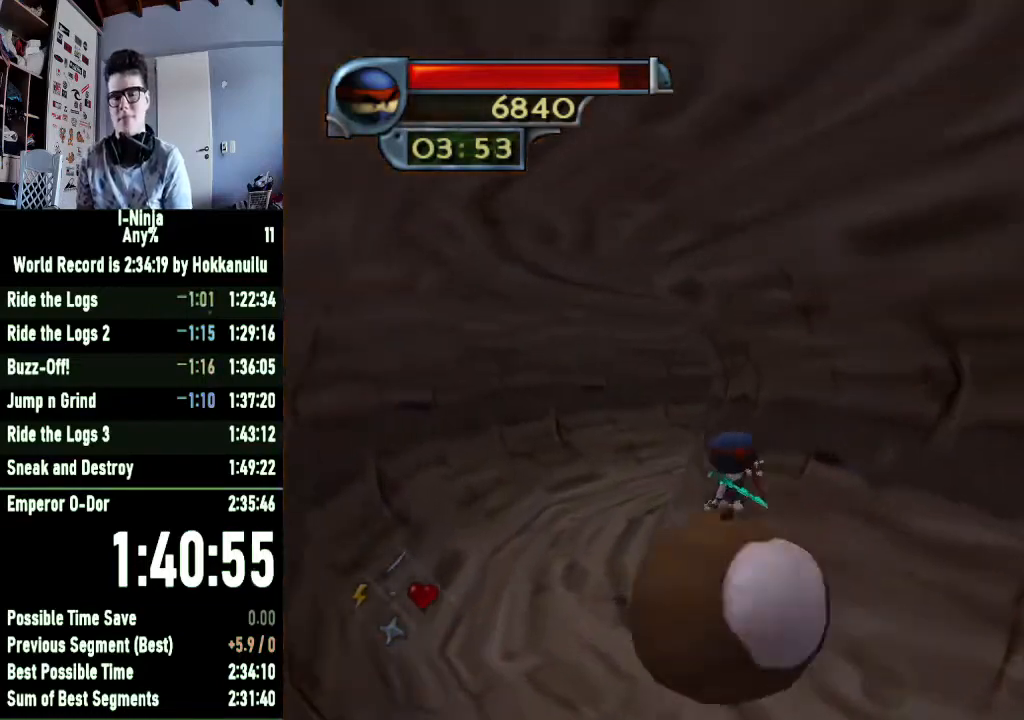
{"buttons": [], "left_stick": "up", "right_stick": "center", "events": []}
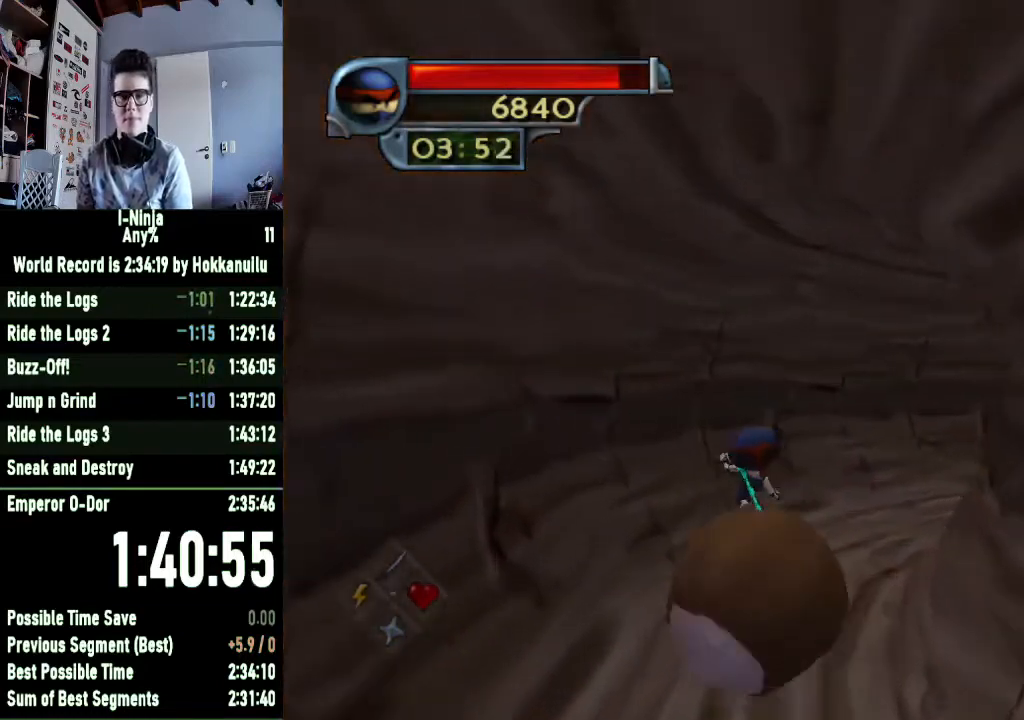
{"buttons": [], "left_stick": "up-right", "right_stick": "center", "events": [[133, "left_stick", "up-right"]]}
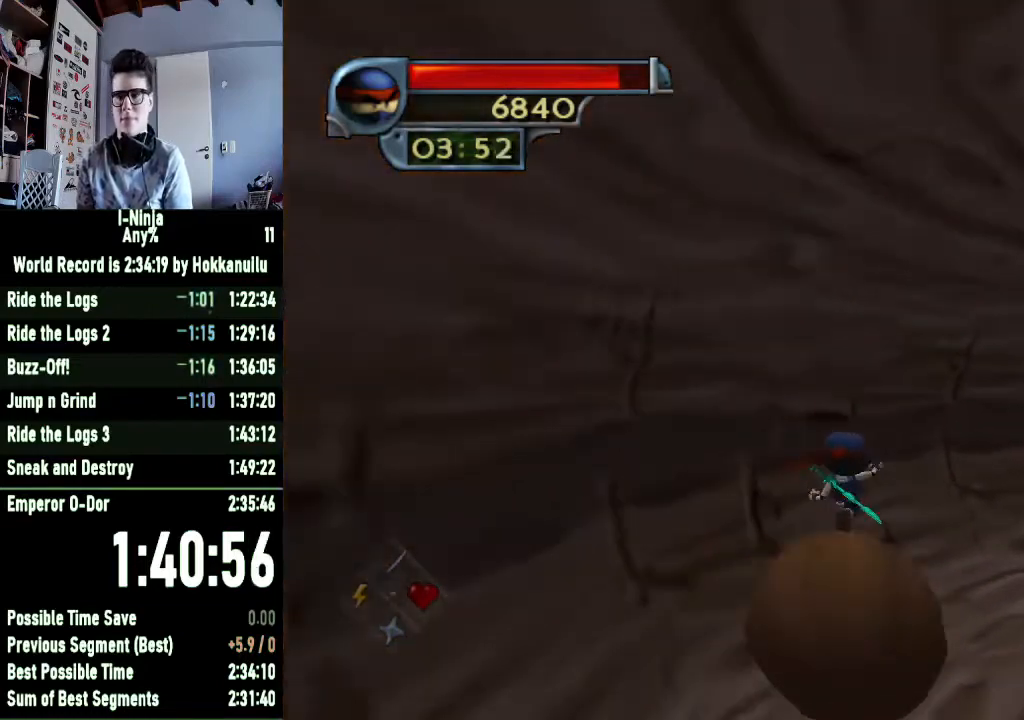
{"buttons": [], "left_stick": "up", "right_stick": "center", "events": [[333, "left_stick", "up"]]}
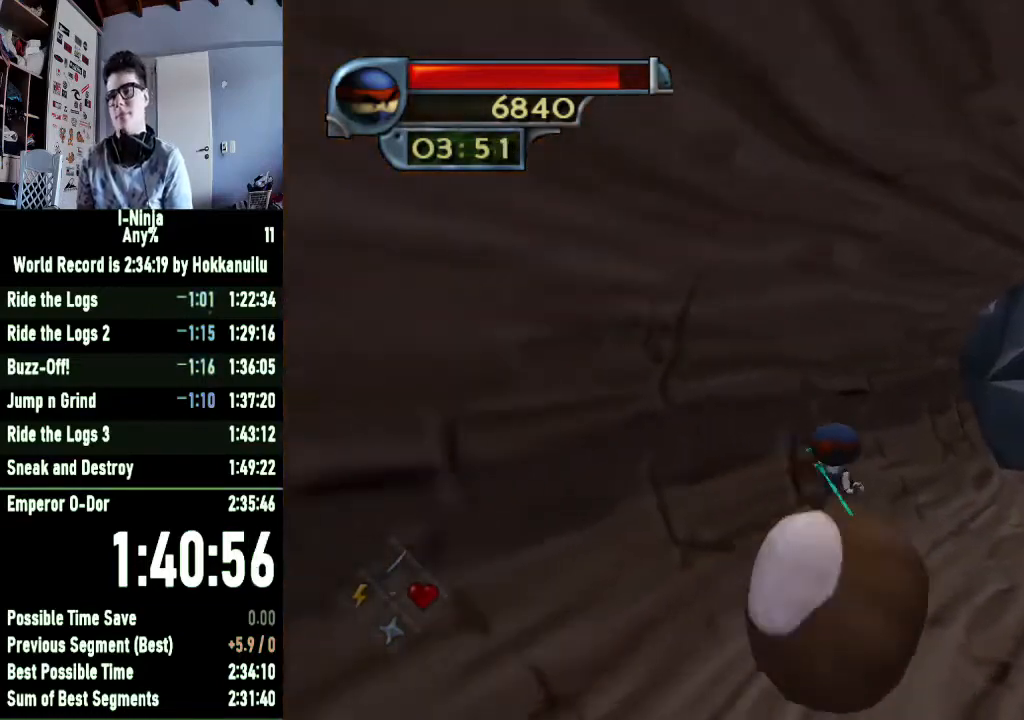
{"buttons": [], "left_stick": "up", "right_stick": "center", "events": []}
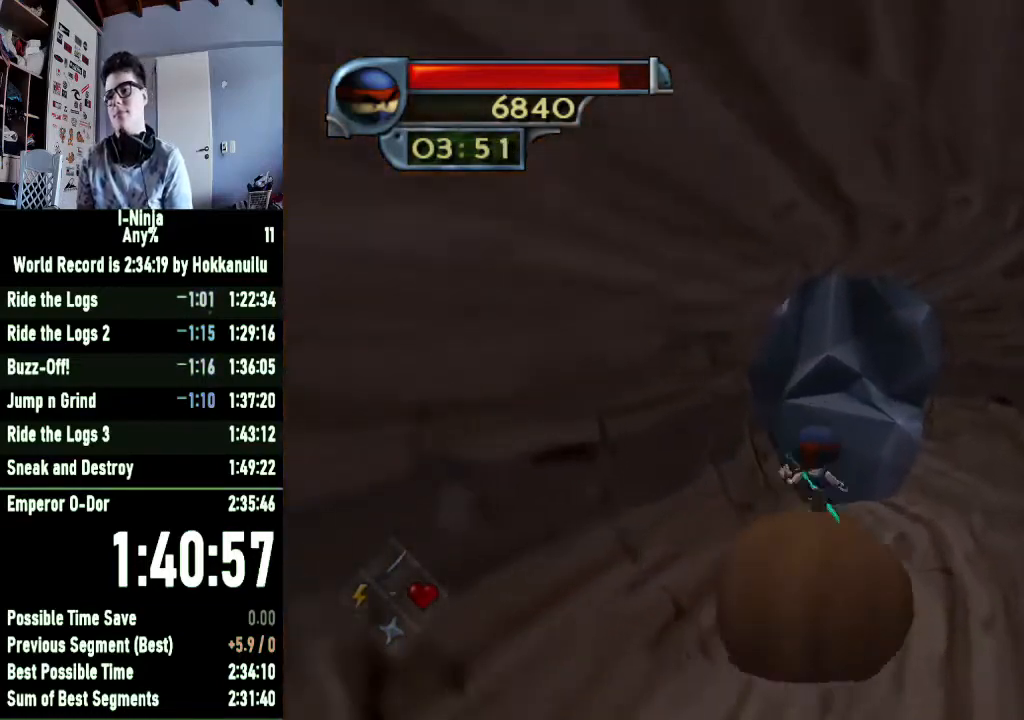
{"buttons": [], "left_stick": "up-left", "right_stick": "center", "events": [[133, "right_stick", "right"], [333, "right_stick", "center"], [367, "left_stick", "up-left"]]}
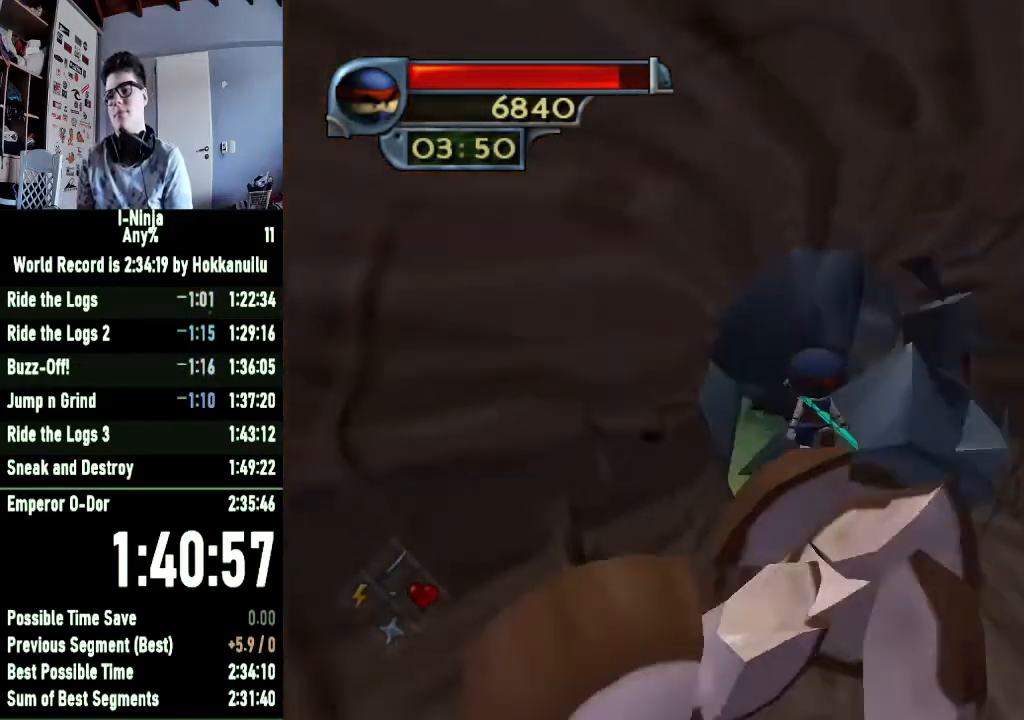
{"buttons": ["B"], "left_stick": "up-left", "right_stick": "center", "events": [[233, "B", "down"]]}
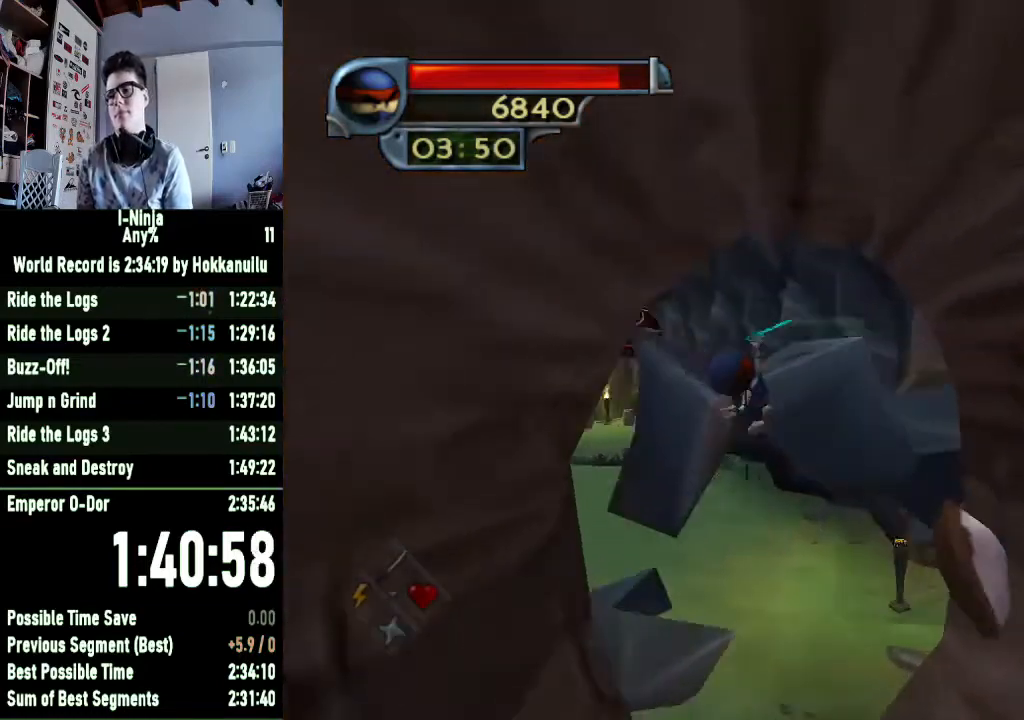
{"buttons": ["B"], "left_stick": "up-left", "right_stick": "center", "events": []}
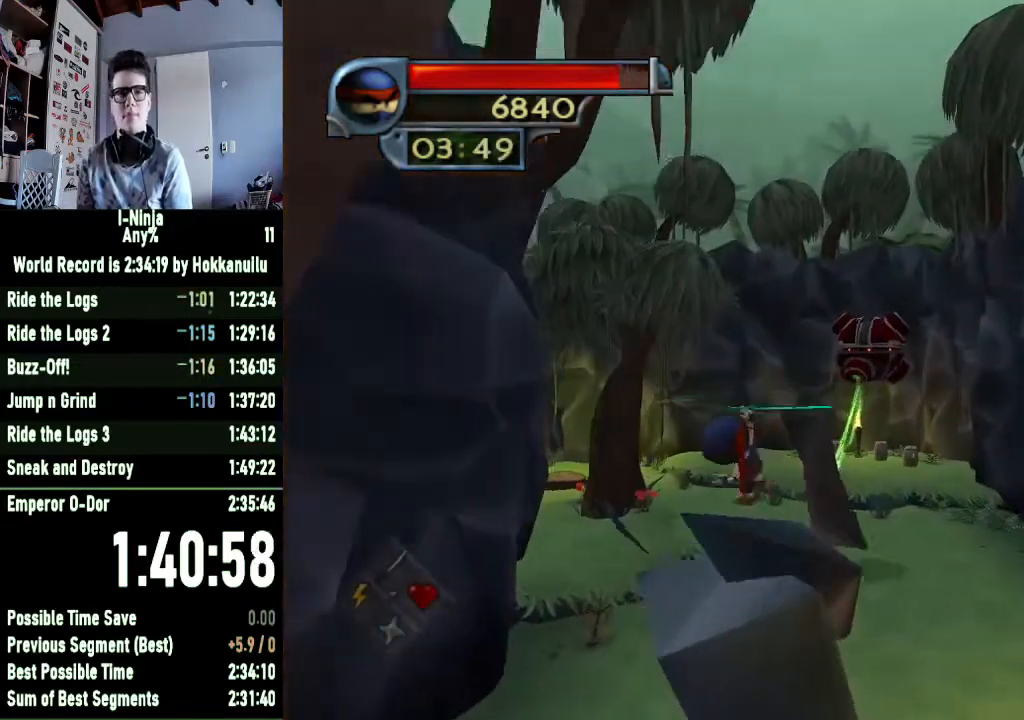
{"buttons": ["B"], "left_stick": "up-left", "right_stick": "center", "events": []}
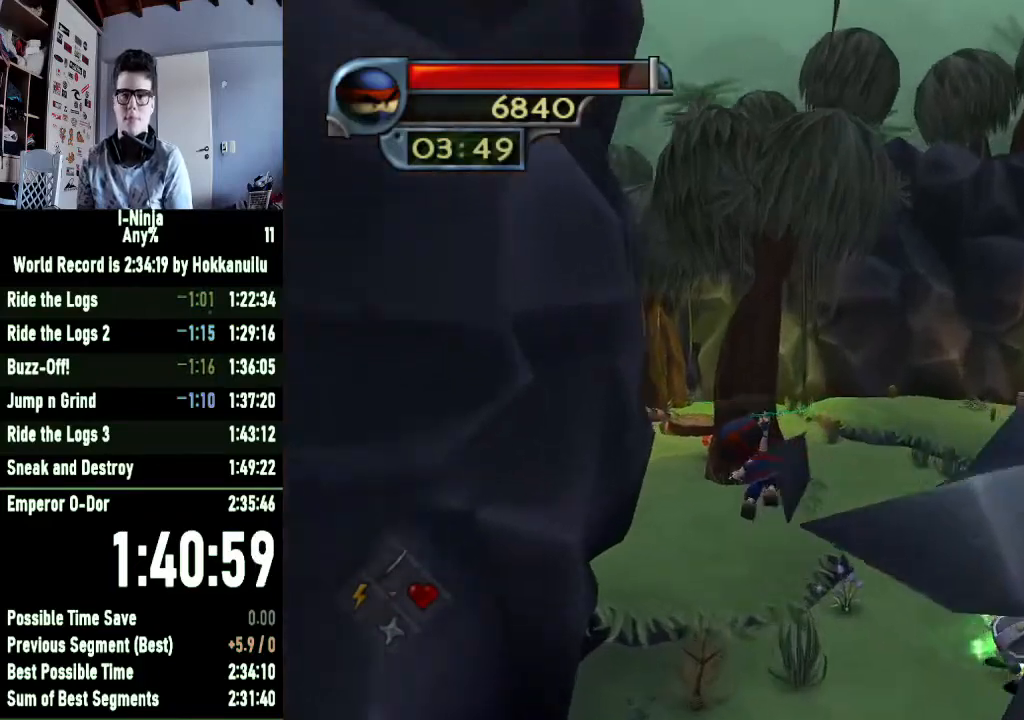
{"buttons": ["B"], "left_stick": "up-left", "right_stick": "center", "events": []}